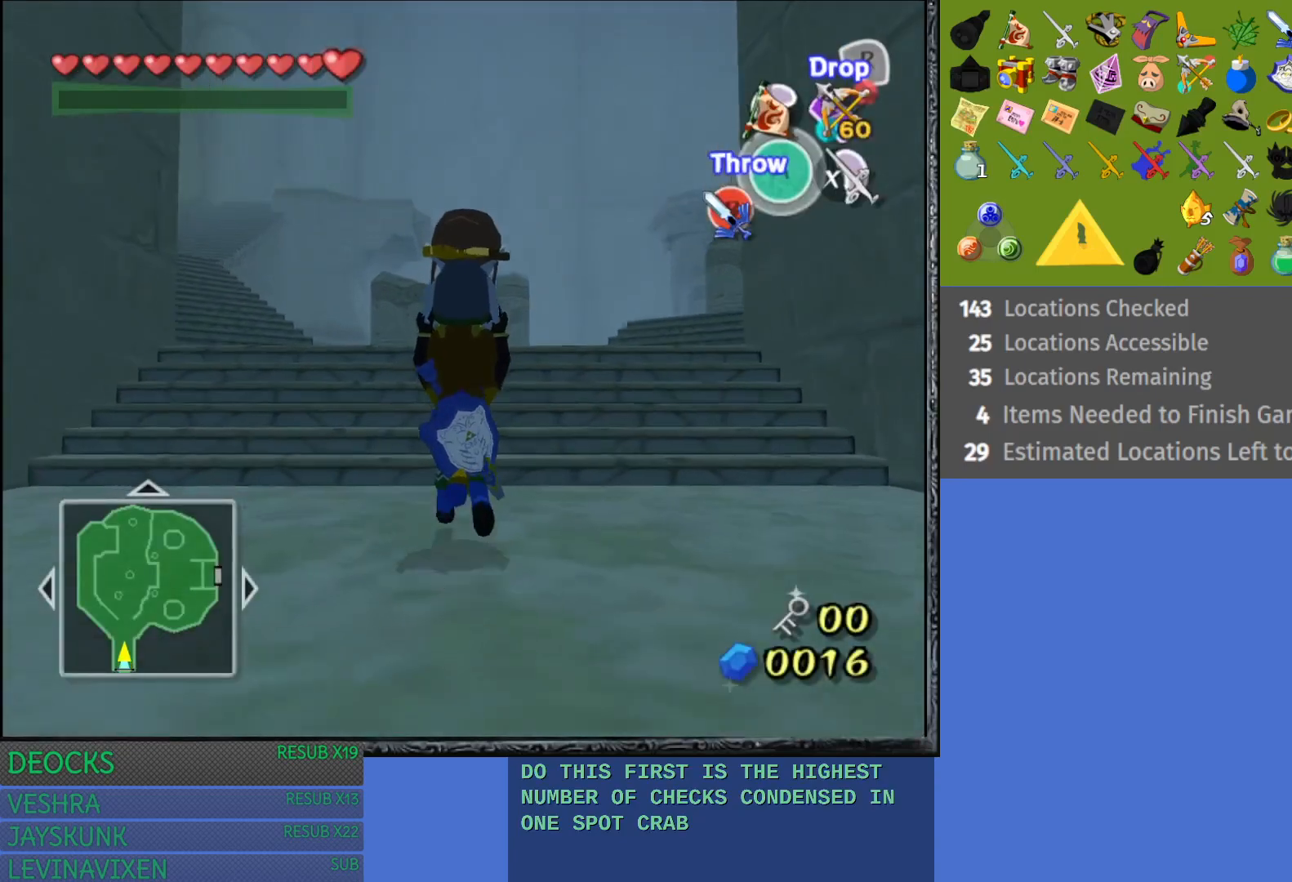
Gameplay with a controller (PlayStation layout); each line is a JSON object with the inputs held at the frame after it. "events" lists button and stick changes between this image and that frame as [ms after this image, input, new state], when the widget could be followed in between. Not read: L3 R3.
{"buttons": [], "left_stick": "up-left", "right_stick": "center", "events": []}
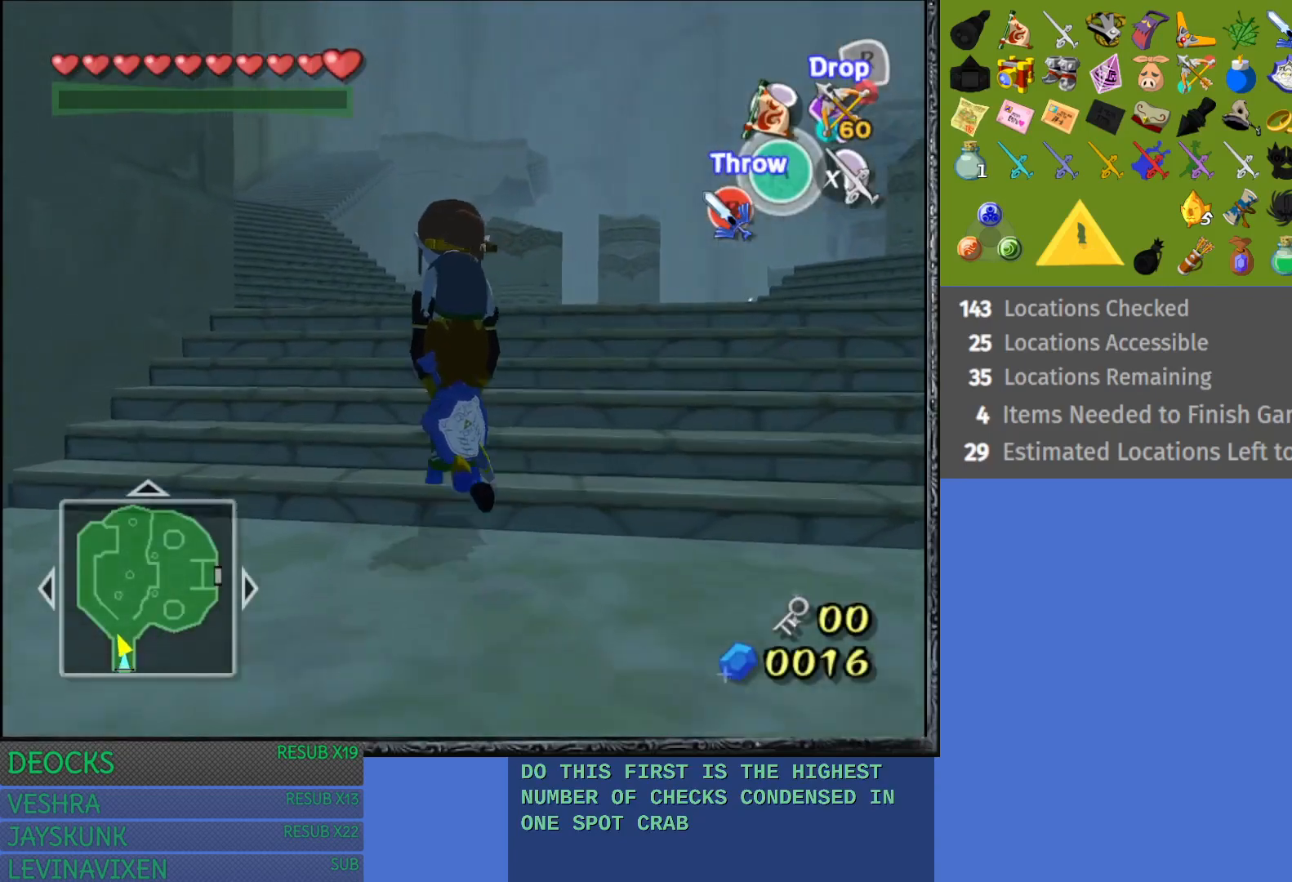
{"buttons": [], "left_stick": "up-left", "right_stick": "center", "events": []}
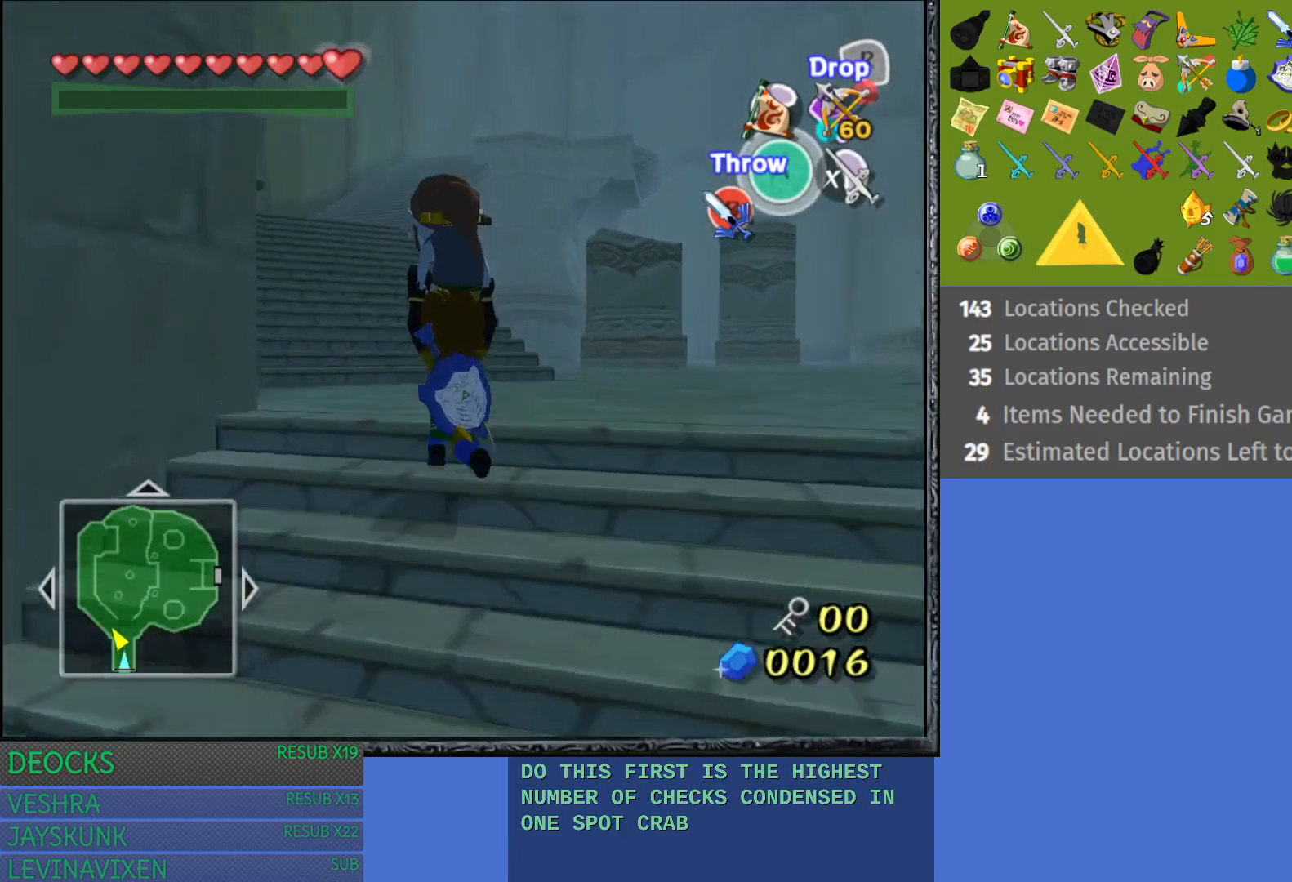
{"buttons": [], "left_stick": "up-left", "right_stick": "center", "events": []}
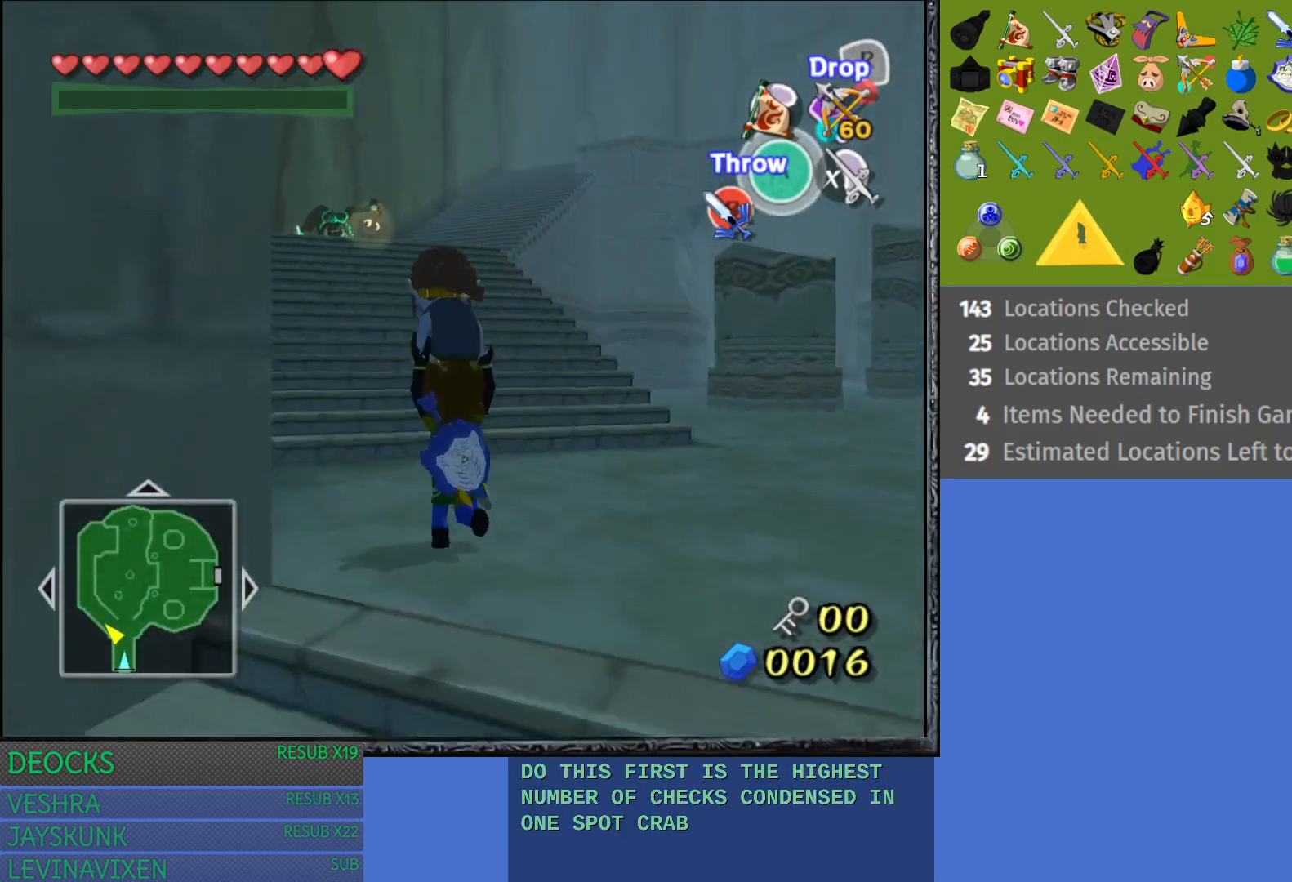
{"buttons": [], "left_stick": "up", "right_stick": "center", "events": [[100, "left_stick", "up"]]}
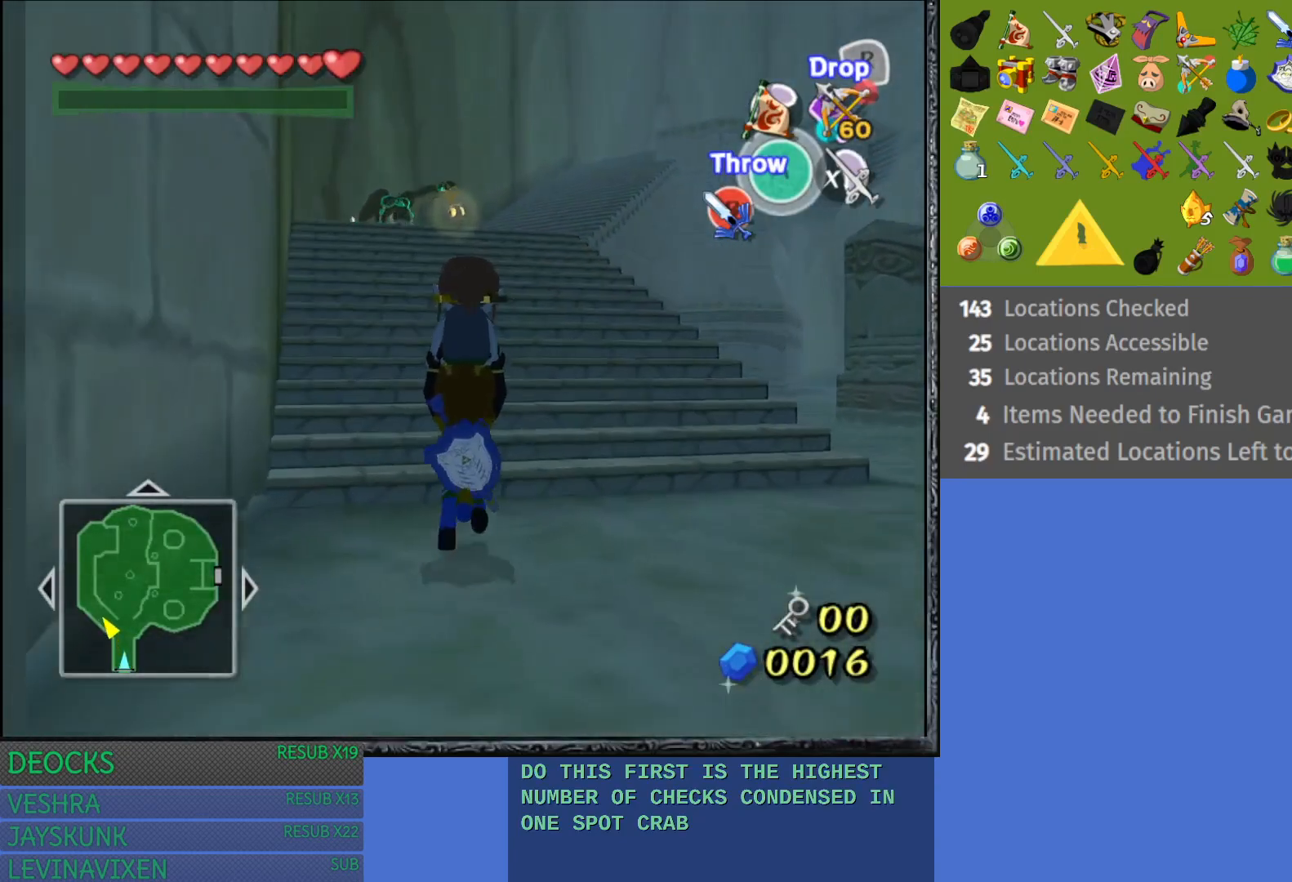
{"buttons": [], "left_stick": "up", "right_stick": "center", "events": []}
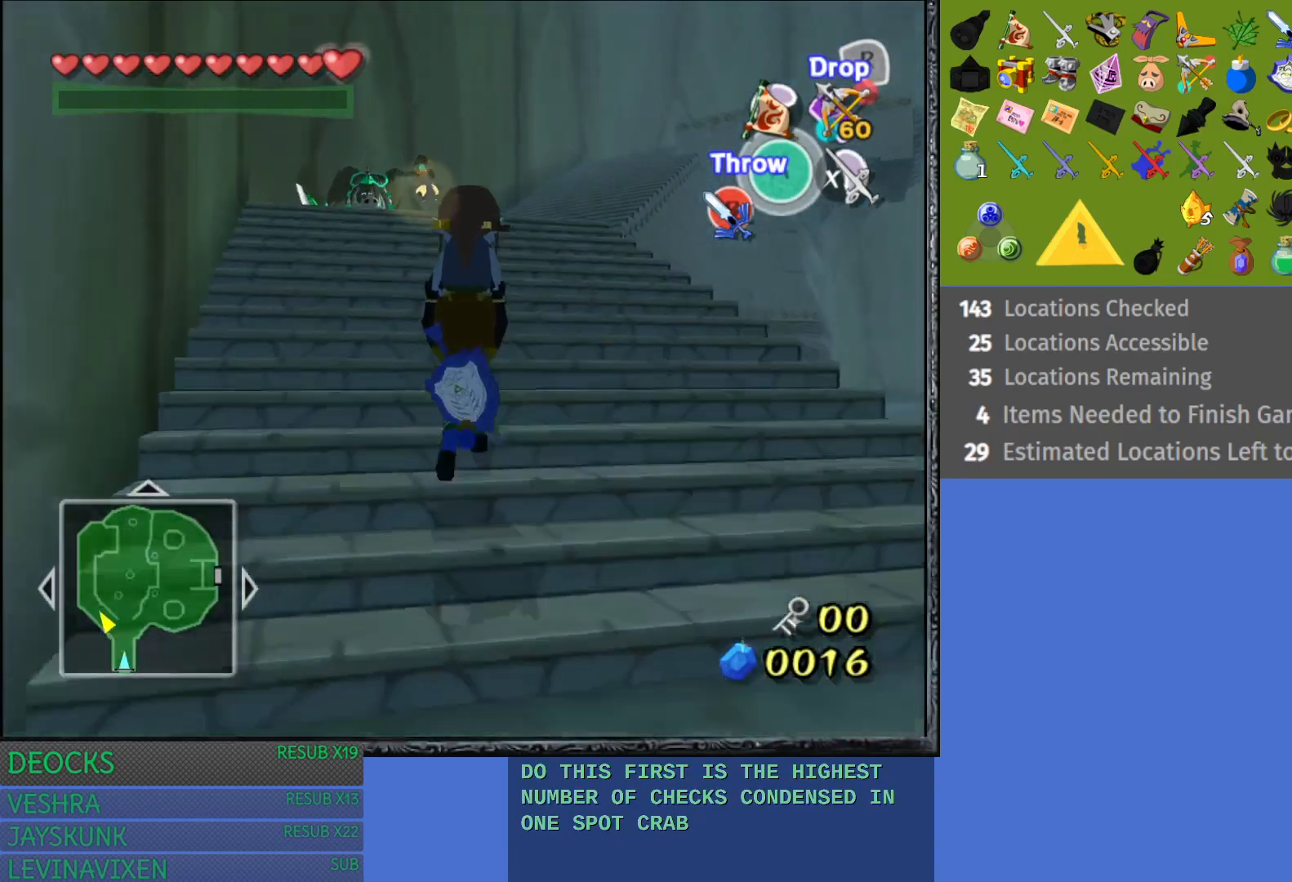
{"buttons": [], "left_stick": "up", "right_stick": "center", "events": []}
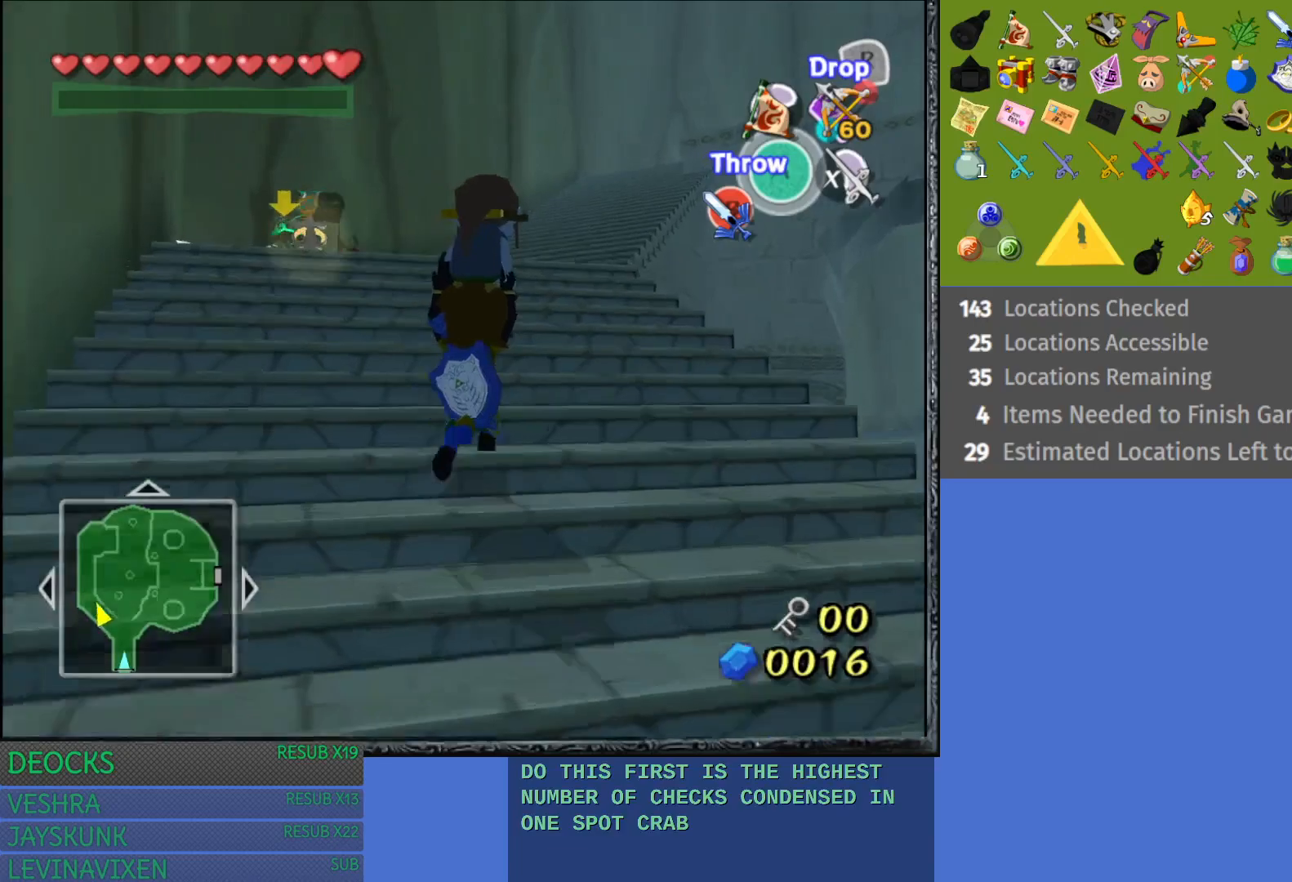
{"buttons": [], "left_stick": "up", "right_stick": "center", "events": []}
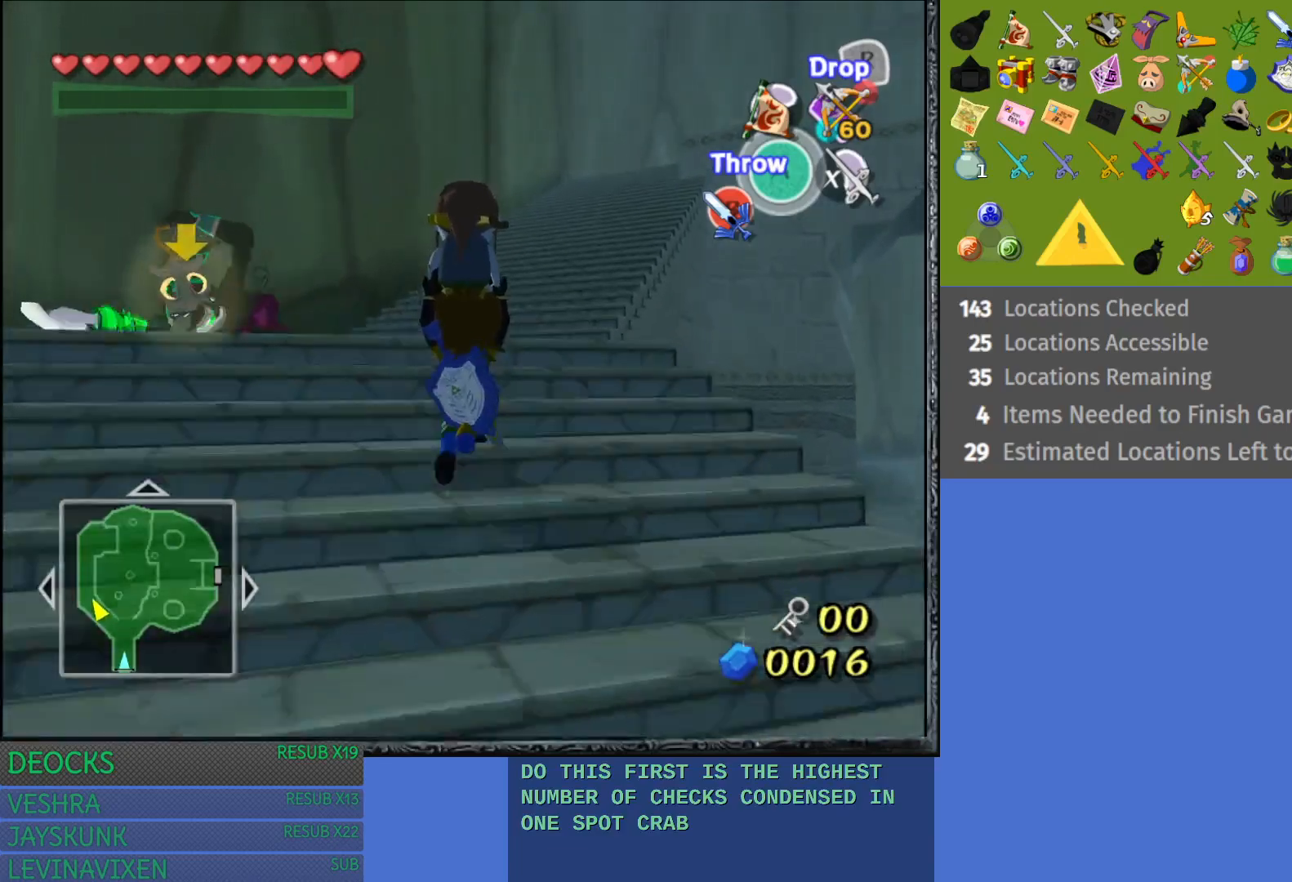
{"buttons": [], "left_stick": "up", "right_stick": "center", "events": []}
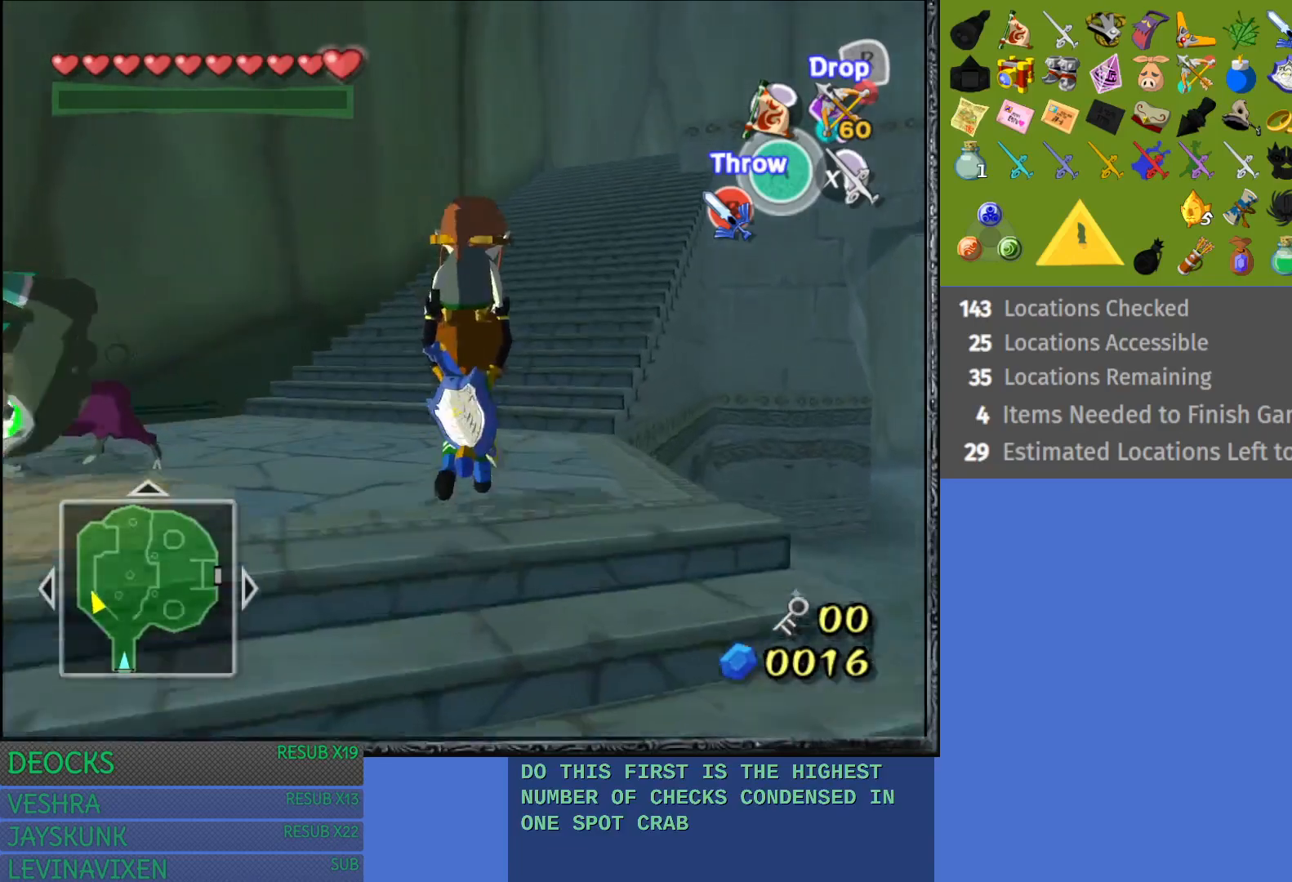
{"buttons": [], "left_stick": "up", "right_stick": "center", "events": []}
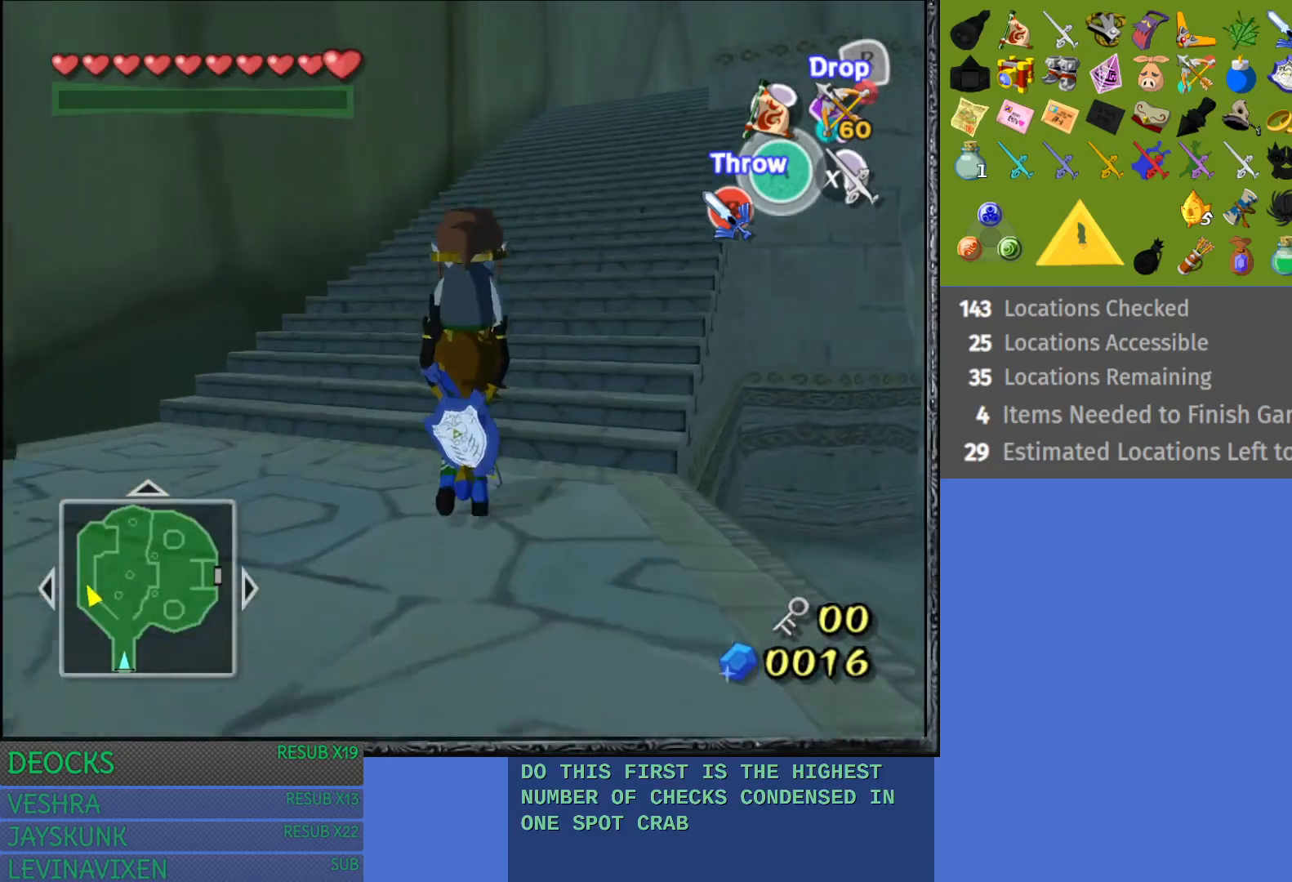
{"buttons": [], "left_stick": "up", "right_stick": "center", "events": []}
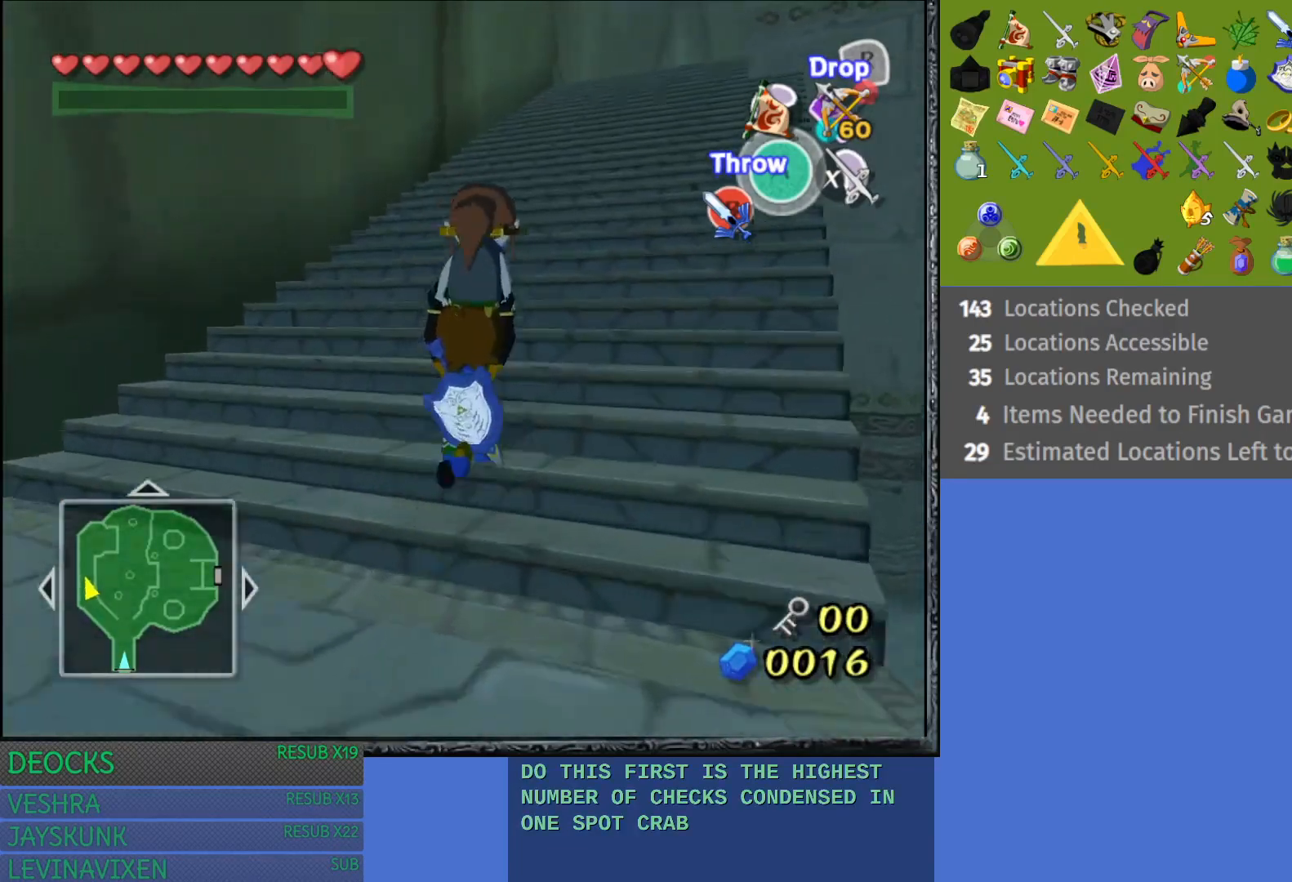
{"buttons": [], "left_stick": "up", "right_stick": "center", "events": []}
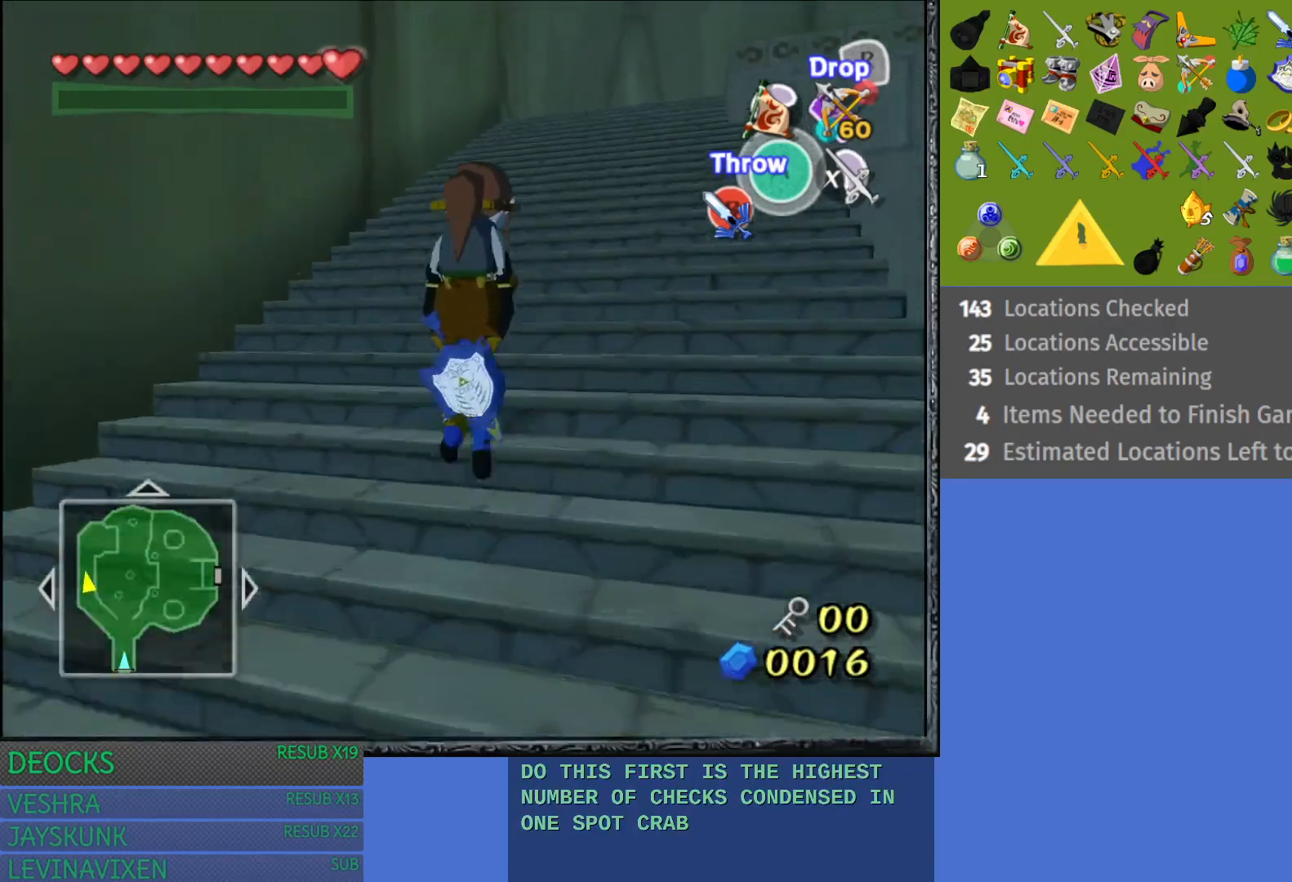
{"buttons": [], "left_stick": "up", "right_stick": "center", "events": []}
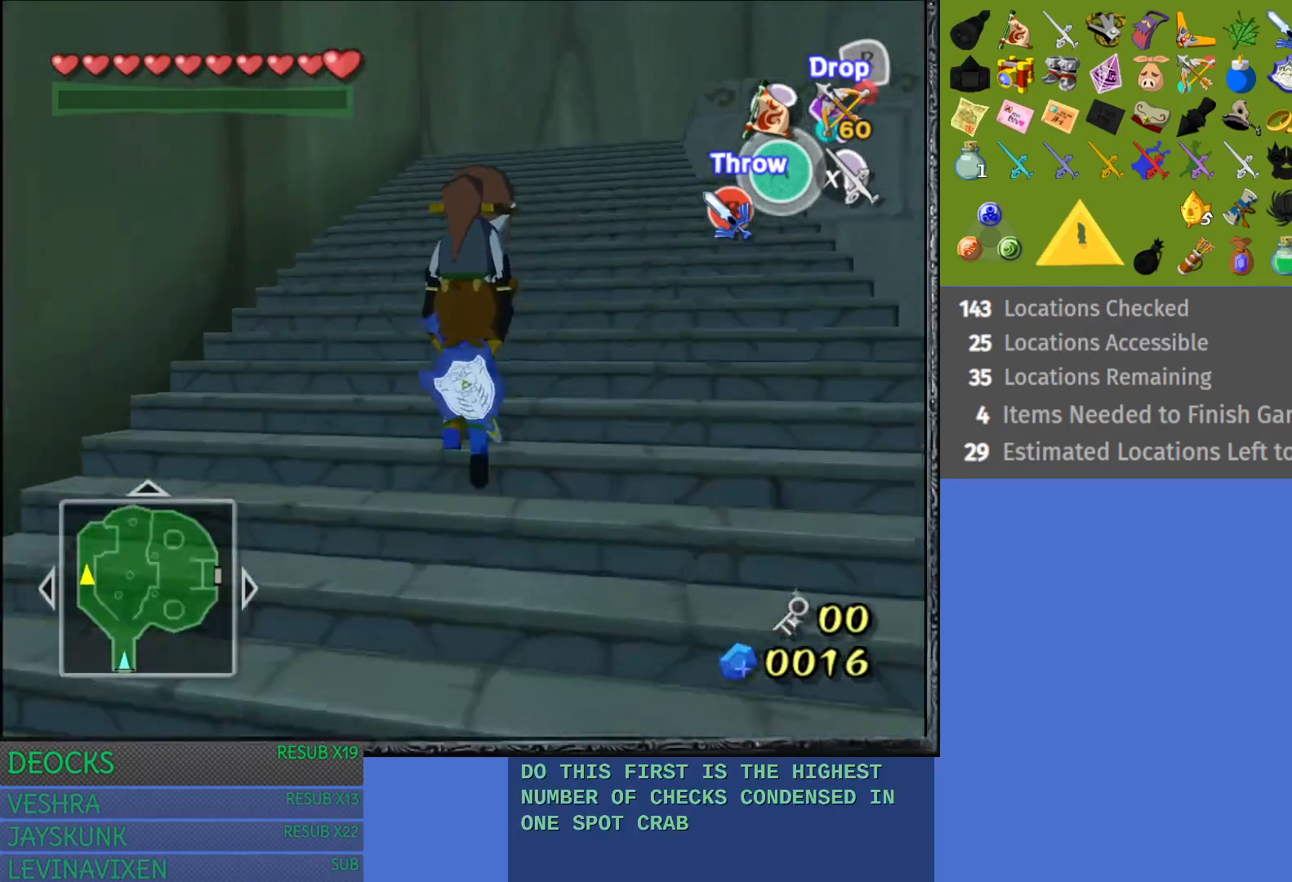
{"buttons": [], "left_stick": "up", "right_stick": "center", "events": []}
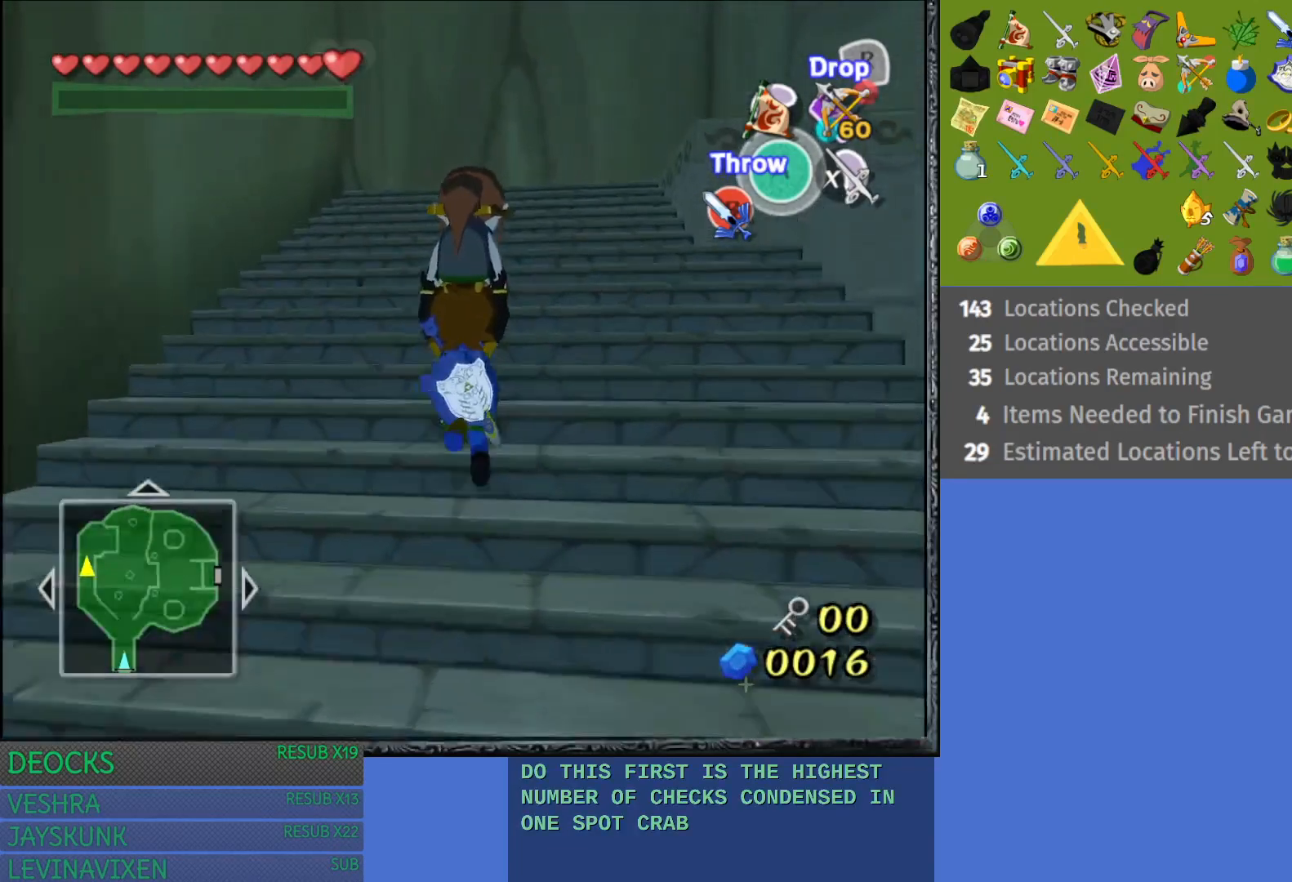
{"buttons": [], "left_stick": "up", "right_stick": "center", "events": []}
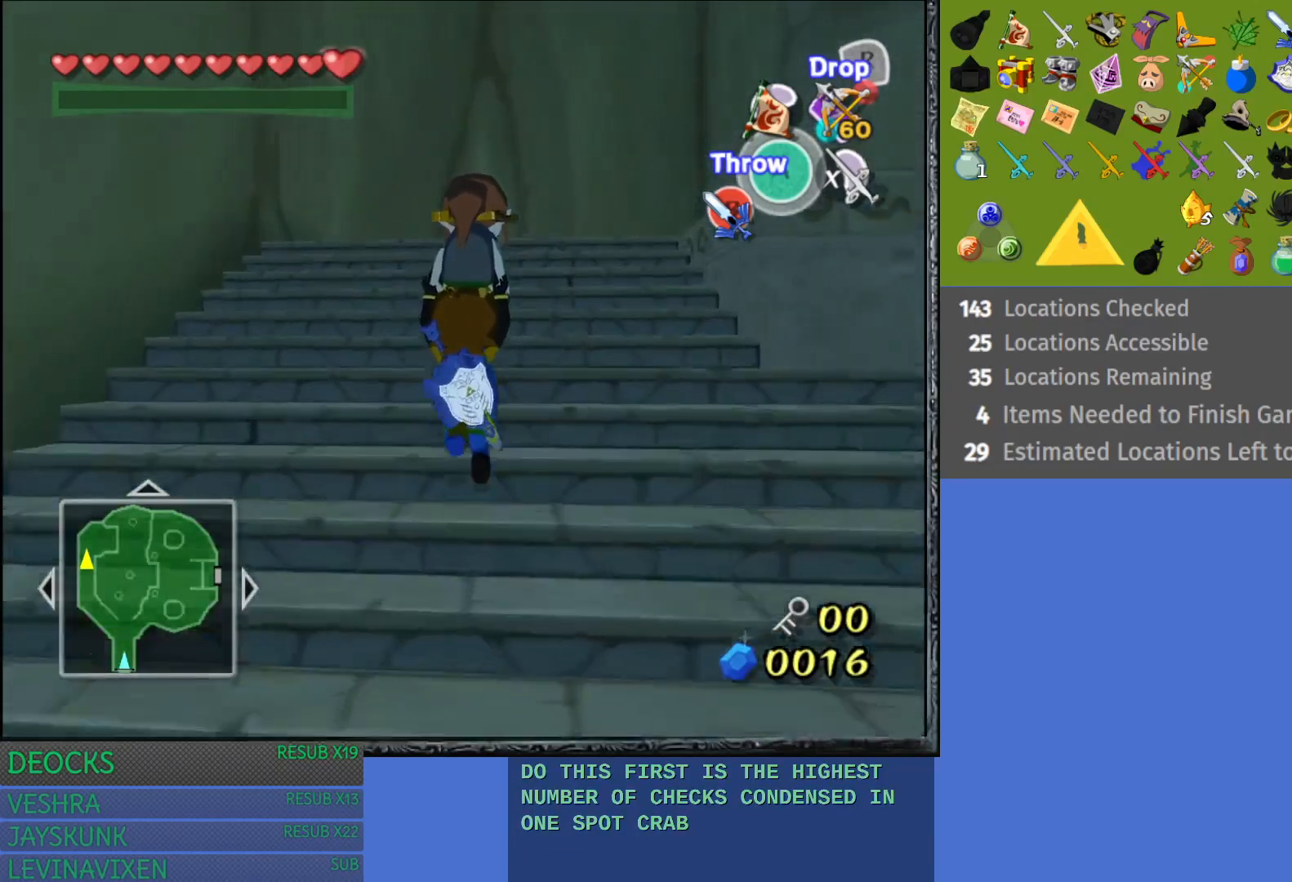
{"buttons": [], "left_stick": "up", "right_stick": "center", "events": []}
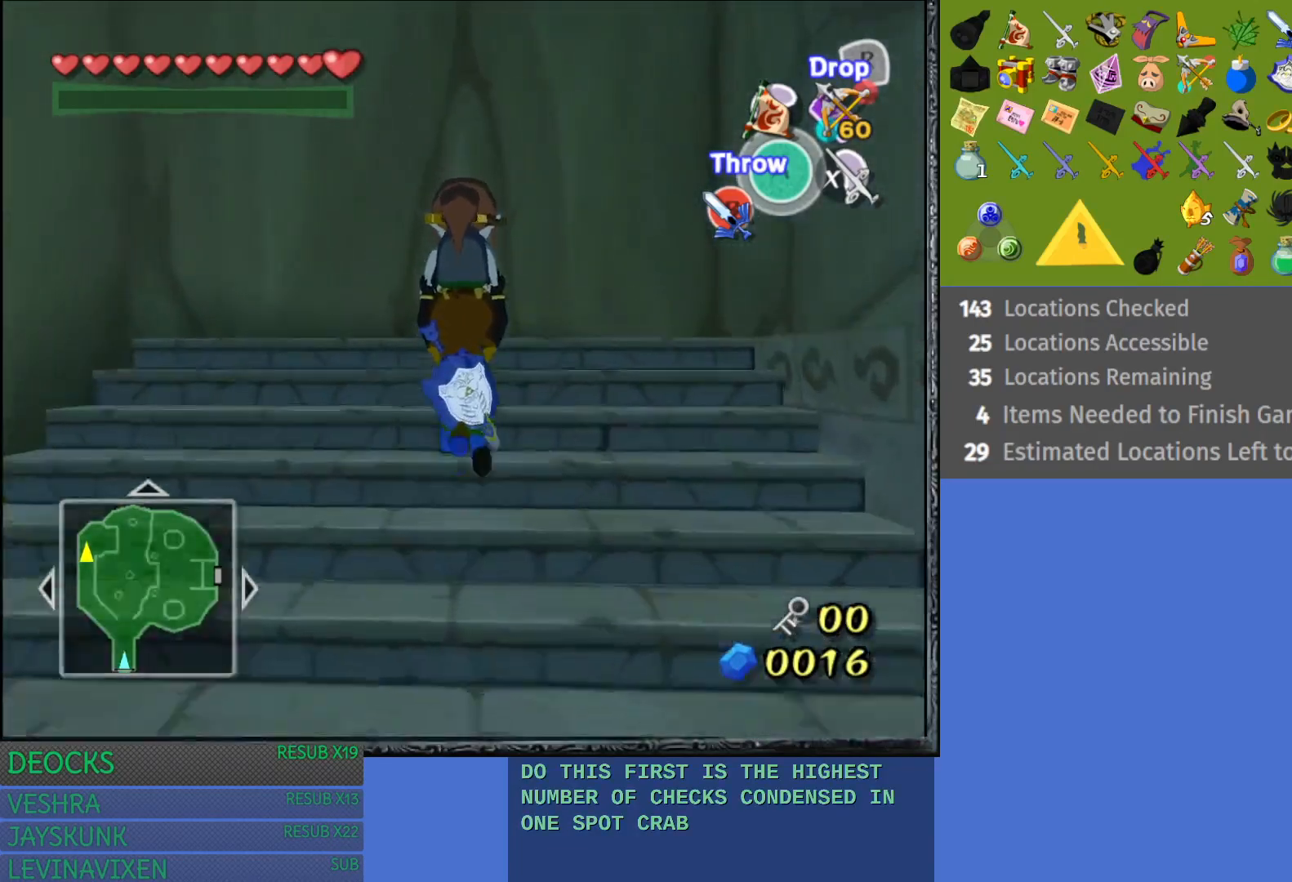
{"buttons": [], "left_stick": "up-right", "right_stick": "center", "events": [[217, "left_stick", "up-right"]]}
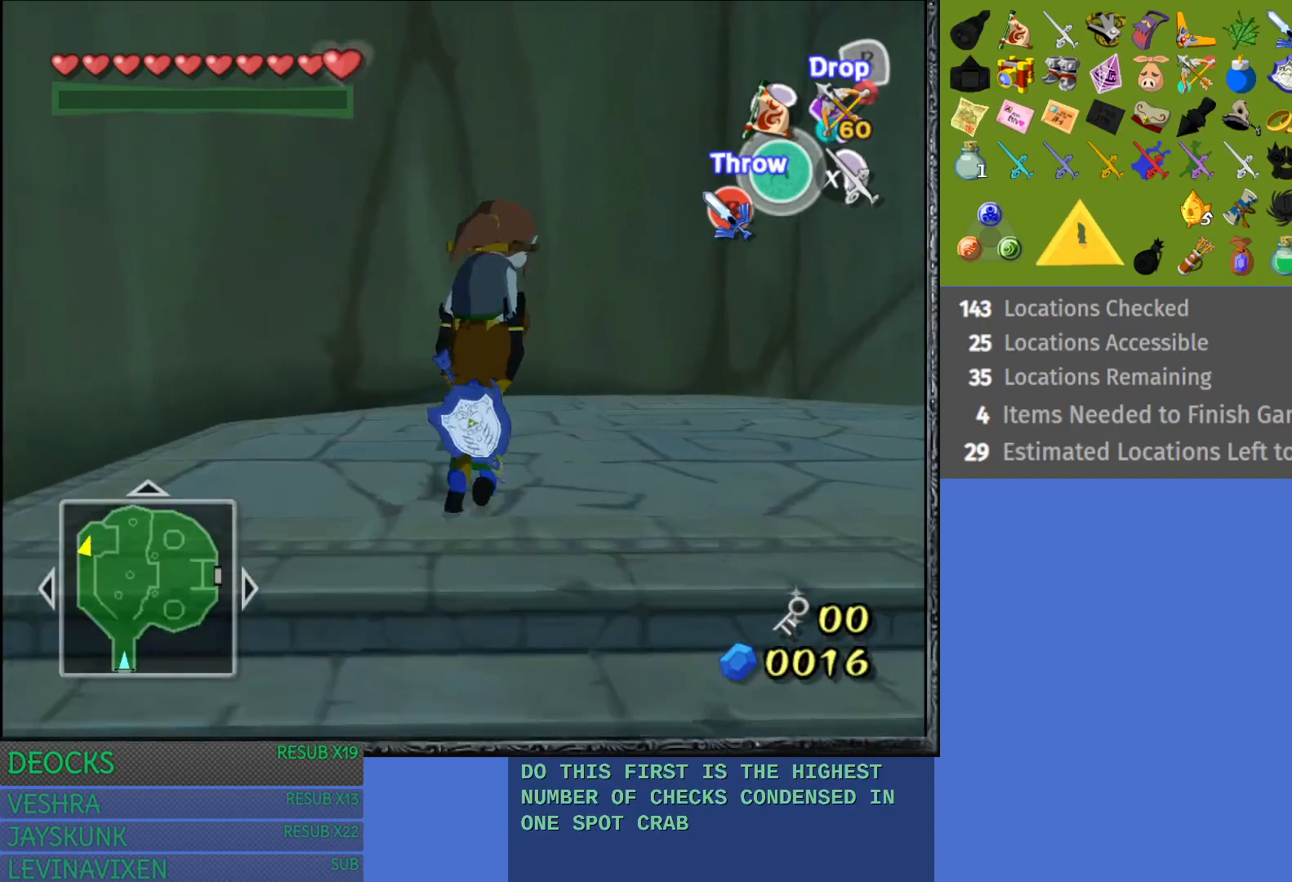
{"buttons": [], "left_stick": "up", "right_stick": "center", "events": [[133, "left_stick", "right"], [333, "L1", "down"], [467, "left_stick", "up"], [500, "L1", "up"]]}
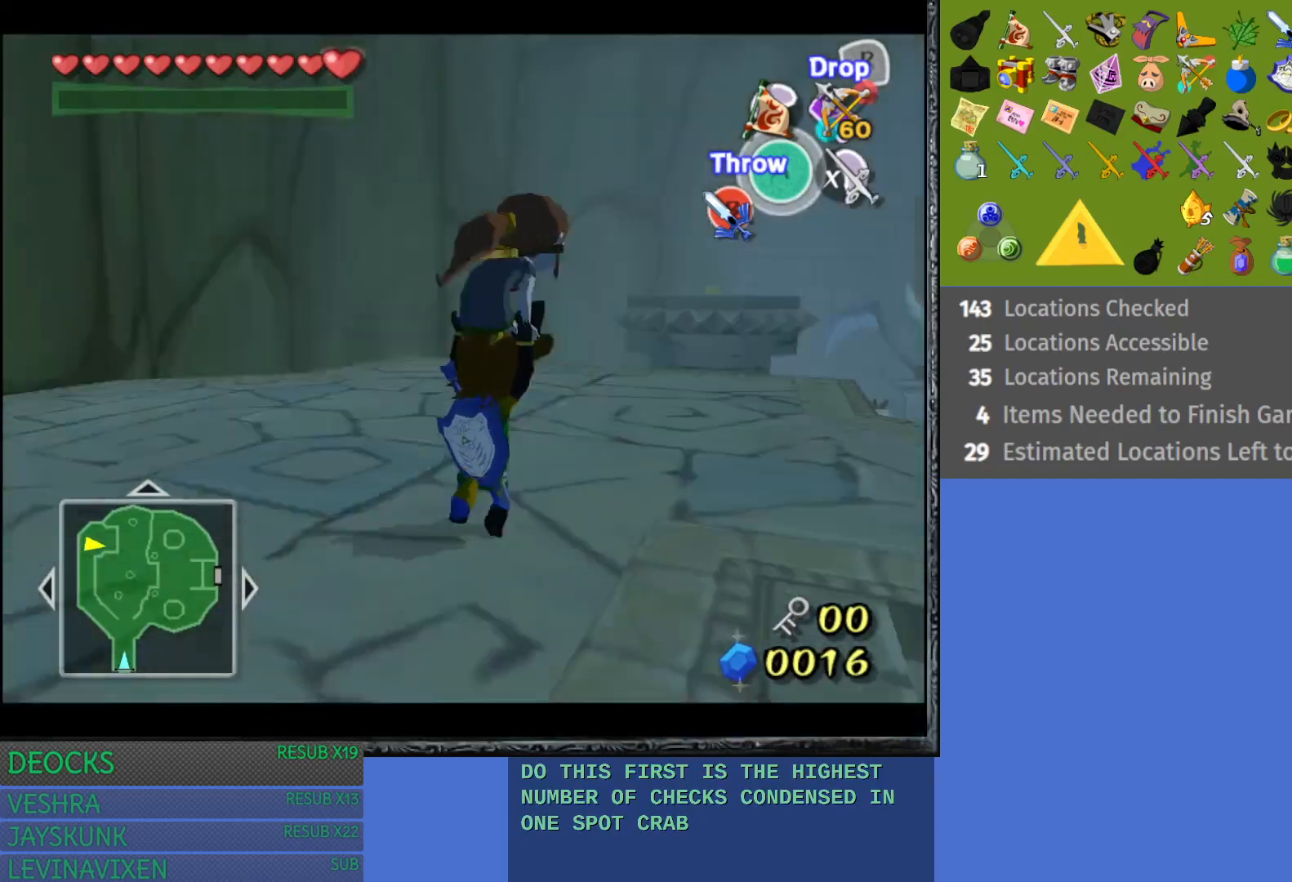
{"buttons": [], "left_stick": "up-left", "right_stick": "center", "events": [[17, "left_stick", "center"], [300, "left_stick", "up-left"]]}
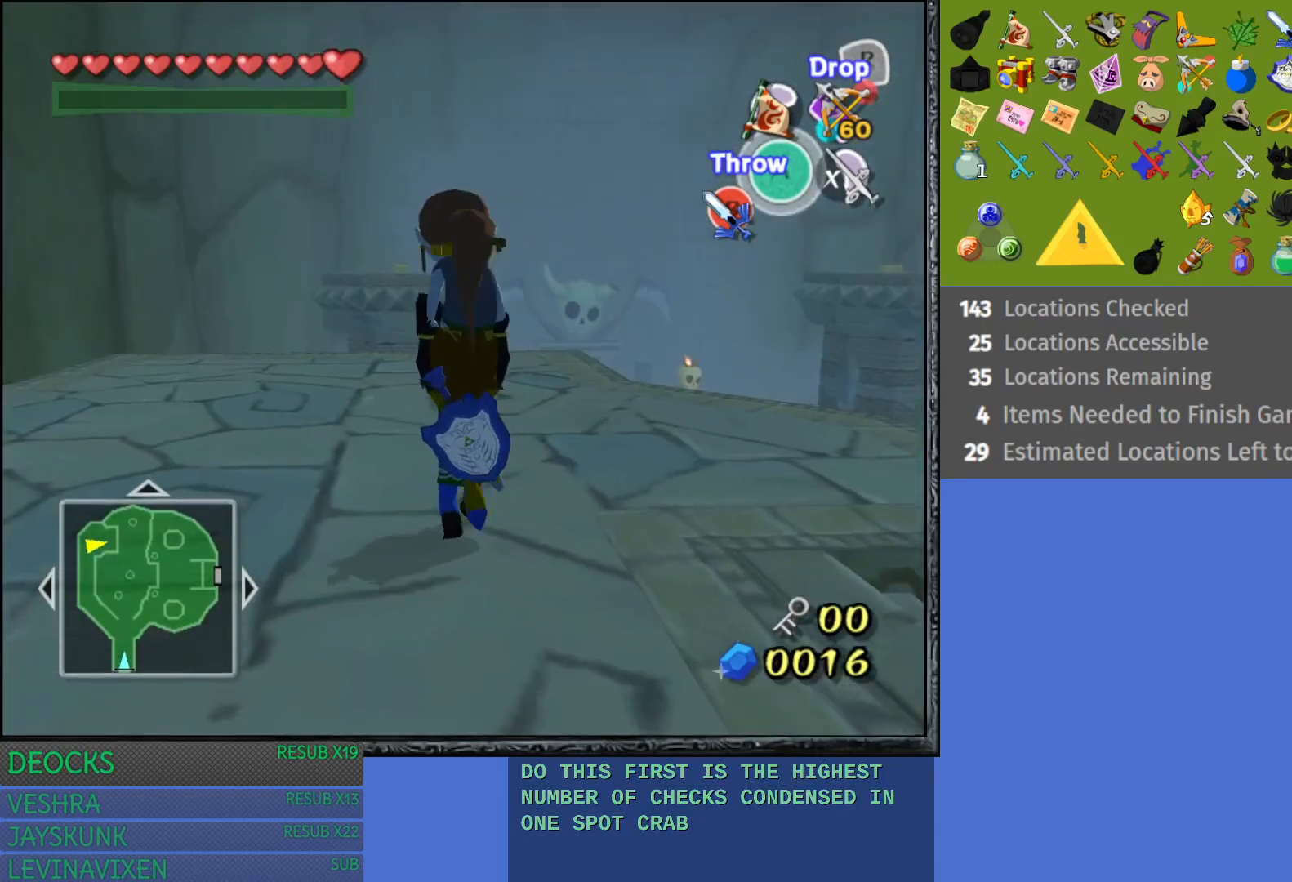
{"buttons": [], "left_stick": "up-right", "right_stick": "center", "events": [[83, "left_stick", "up"], [450, "left_stick", "up-right"]]}
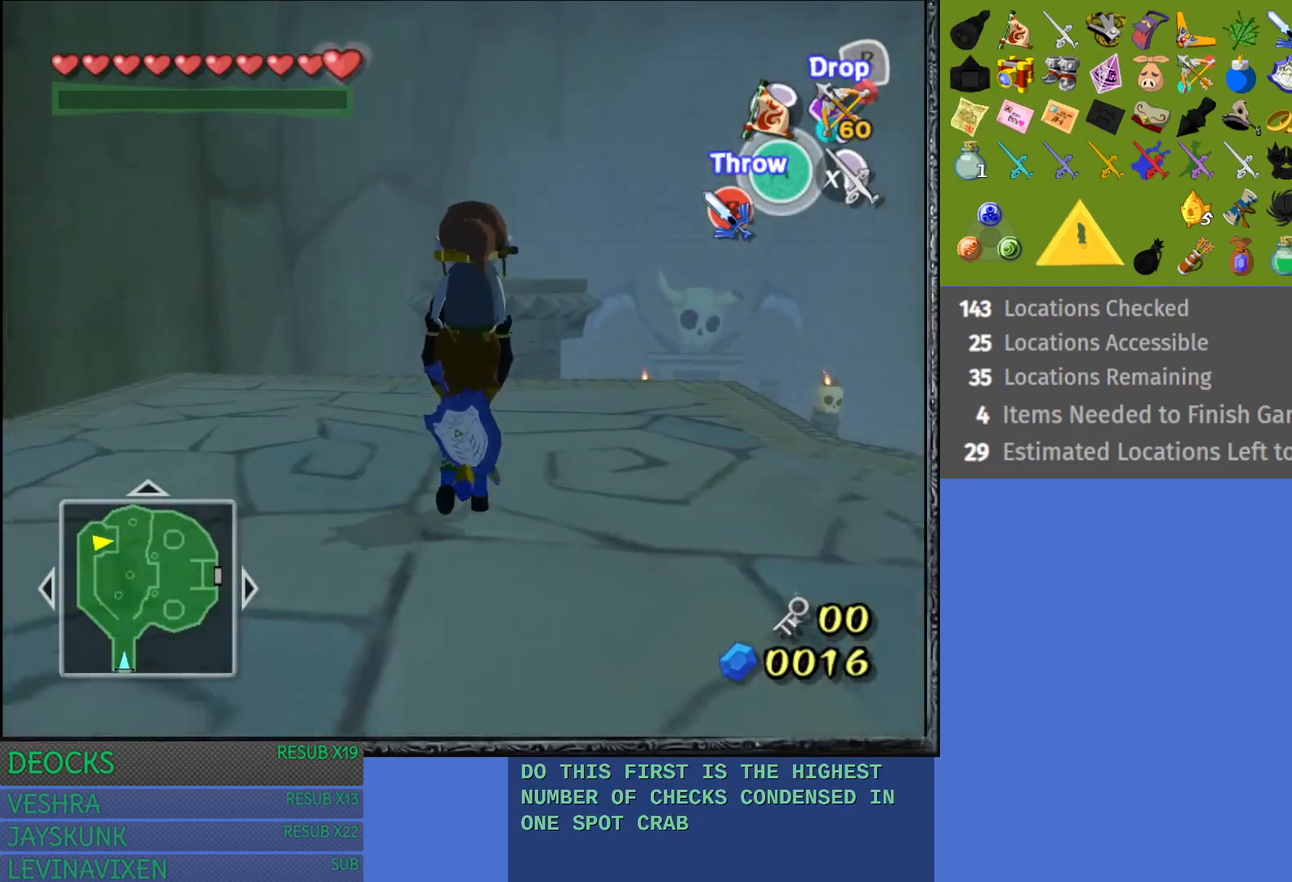
{"buttons": [], "left_stick": "center", "right_stick": "center", "events": [[100, "left_stick", "center"]]}
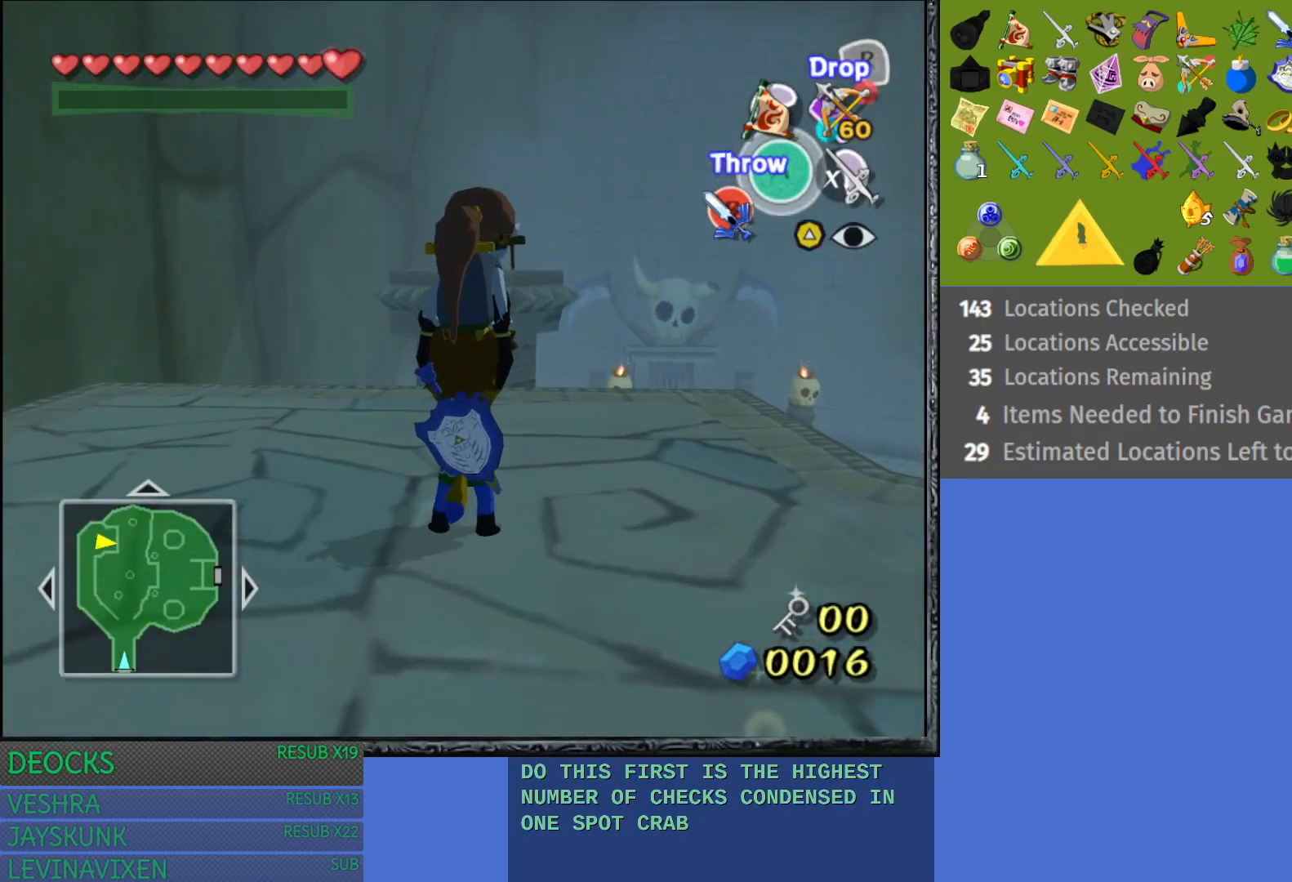
{"buttons": [], "left_stick": "center", "right_stick": "center", "events": [[150, "left_stick", "right"], [467, "left_stick", "center"]]}
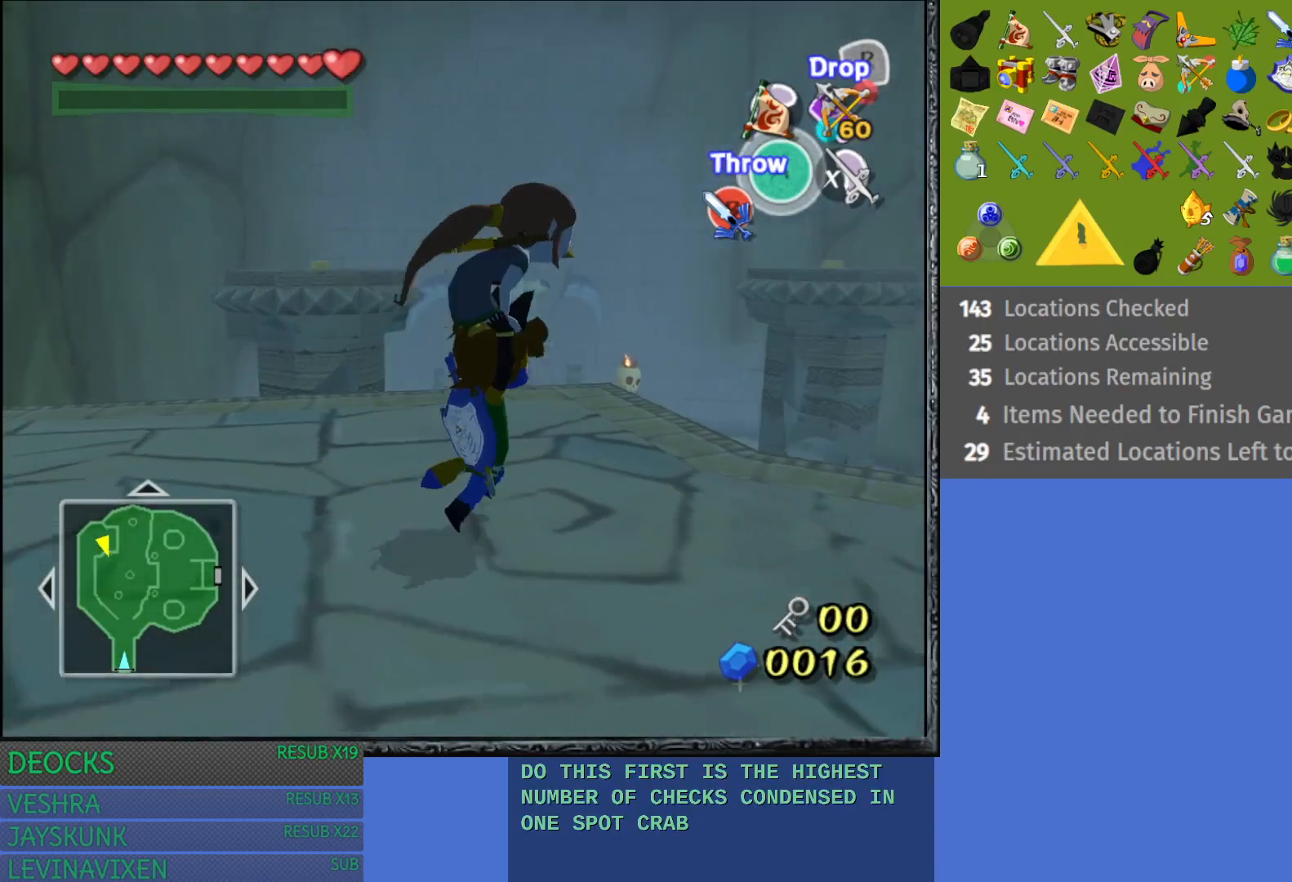
{"buttons": [], "left_stick": "center", "right_stick": "center", "events": []}
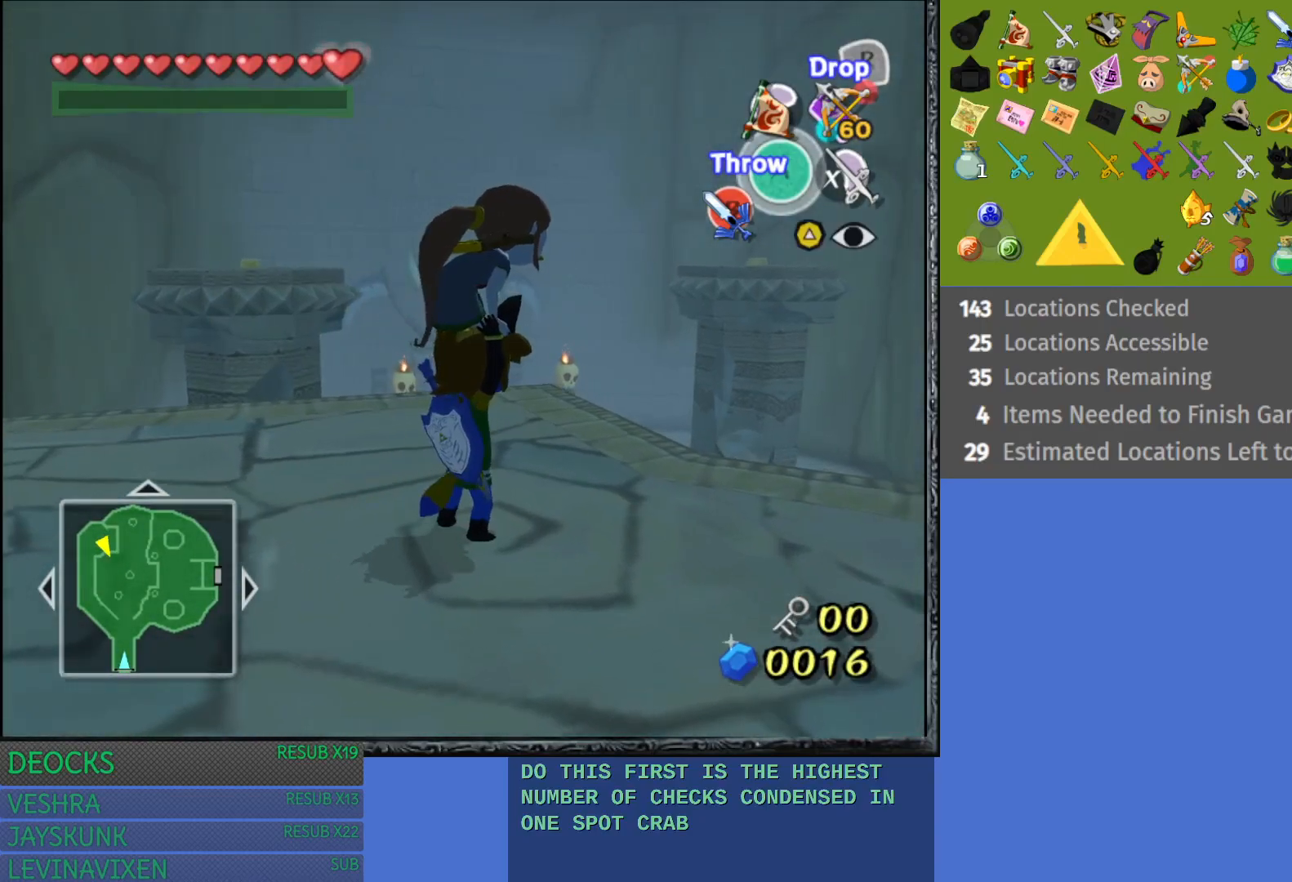
{"buttons": [], "left_stick": "up", "right_stick": "center", "events": [[233, "left_stick", "up"]]}
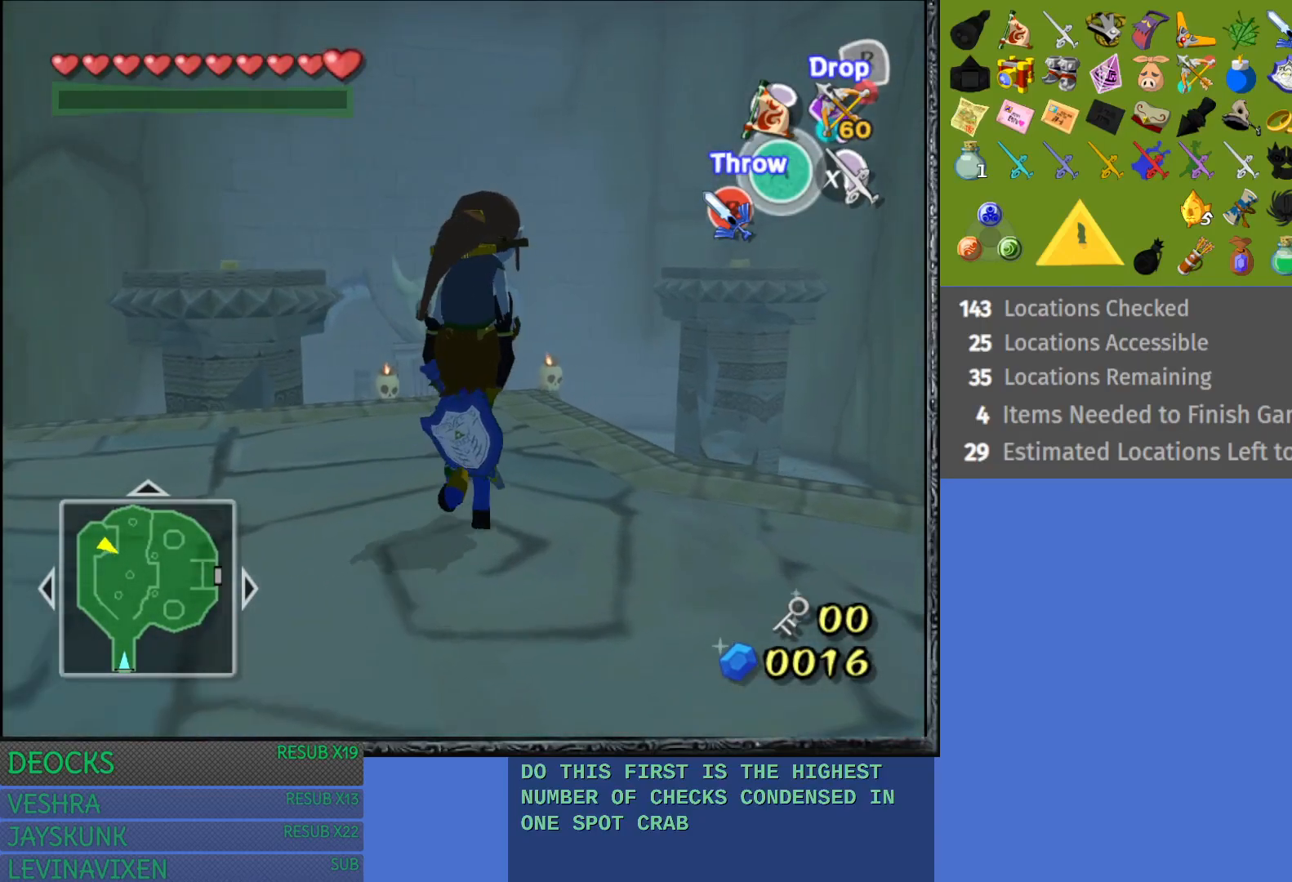
{"buttons": [], "left_stick": "center", "right_stick": "center", "events": [[150, "left_stick", "center"]]}
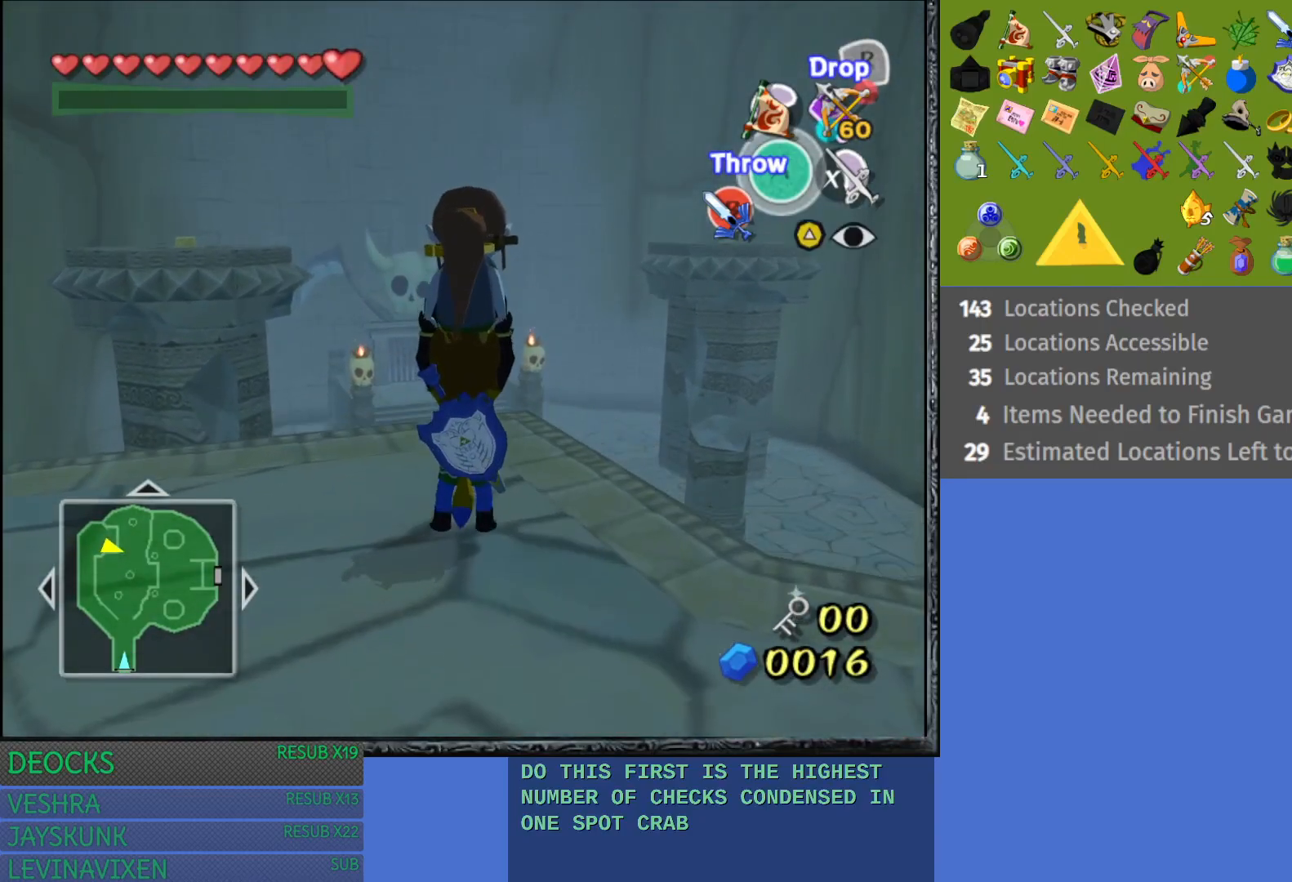
{"buttons": [], "left_stick": "center", "right_stick": "center", "events": [[33, "left_stick", "up-left"], [250, "left_stick", "center"]]}
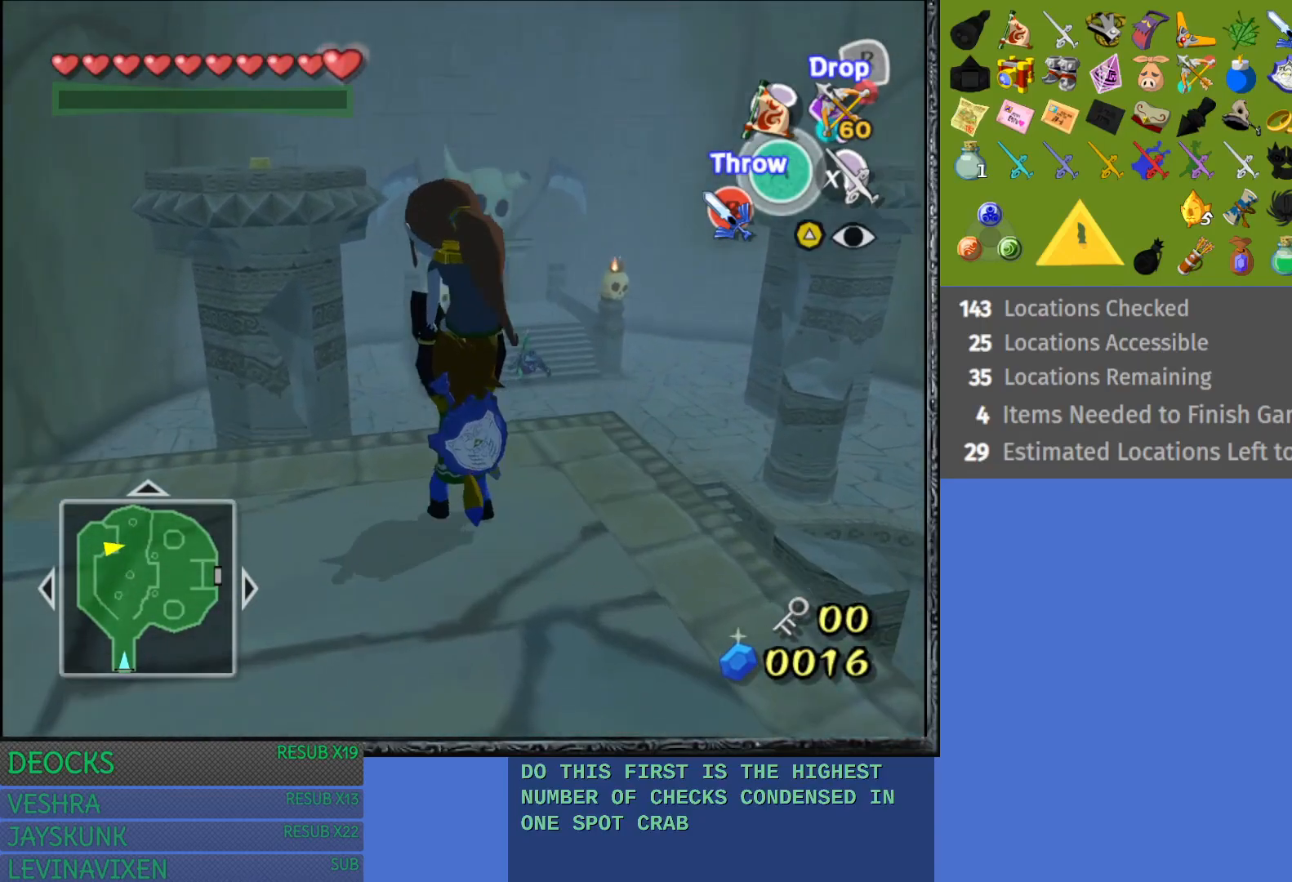
{"buttons": [], "left_stick": "center", "right_stick": "center", "events": []}
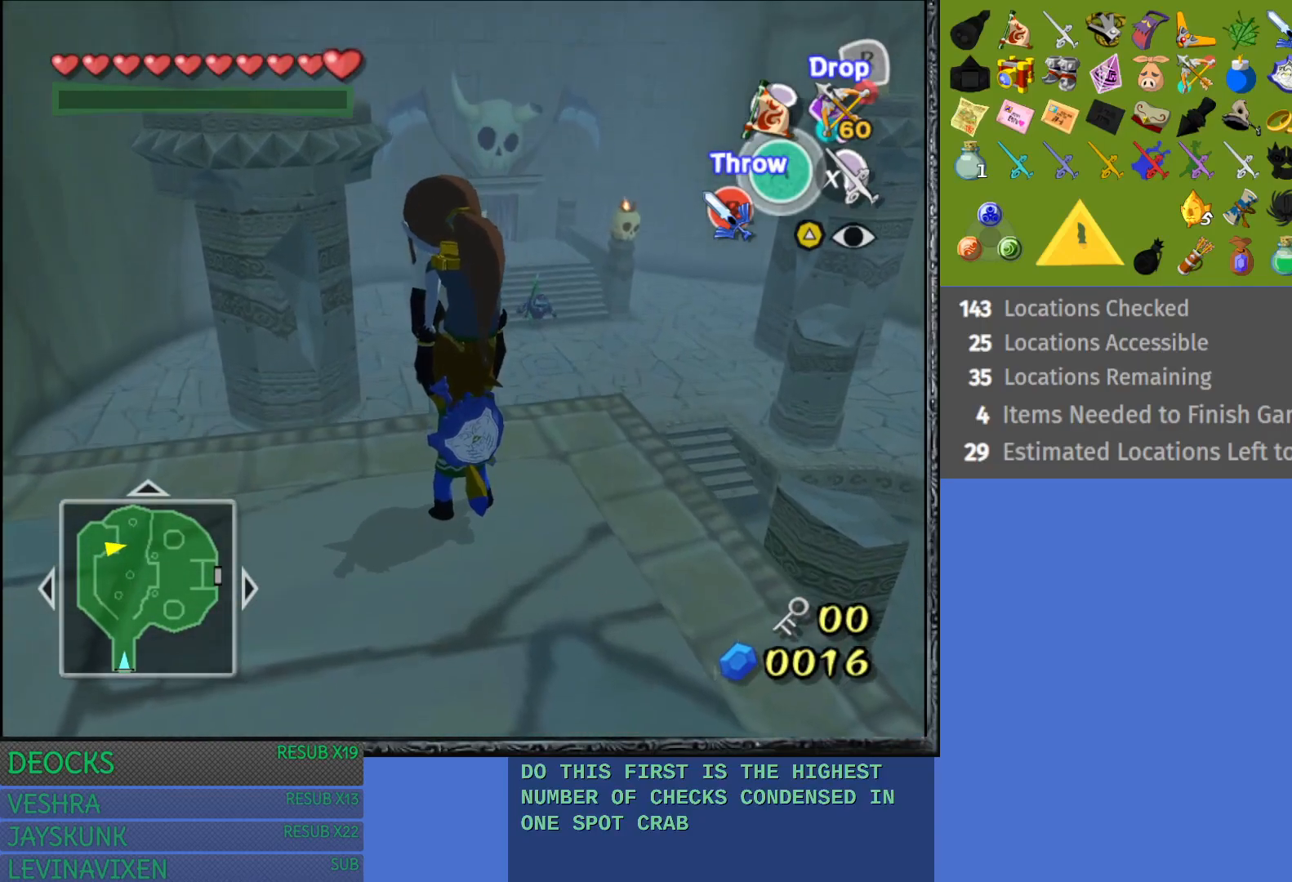
{"buttons": [], "left_stick": "center", "right_stick": "center", "events": []}
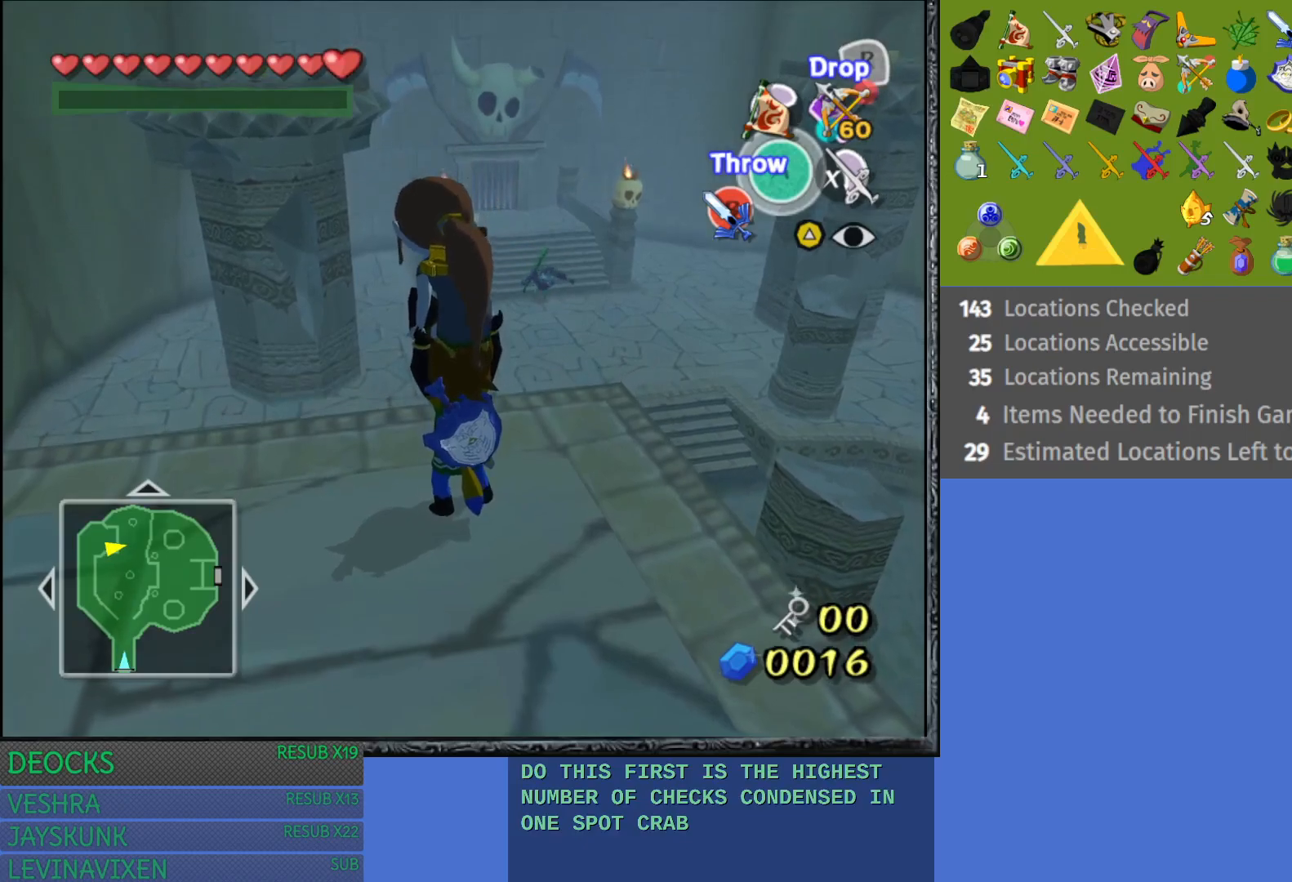
{"buttons": [], "left_stick": "down", "right_stick": "center", "events": [[483, "left_stick", "down"]]}
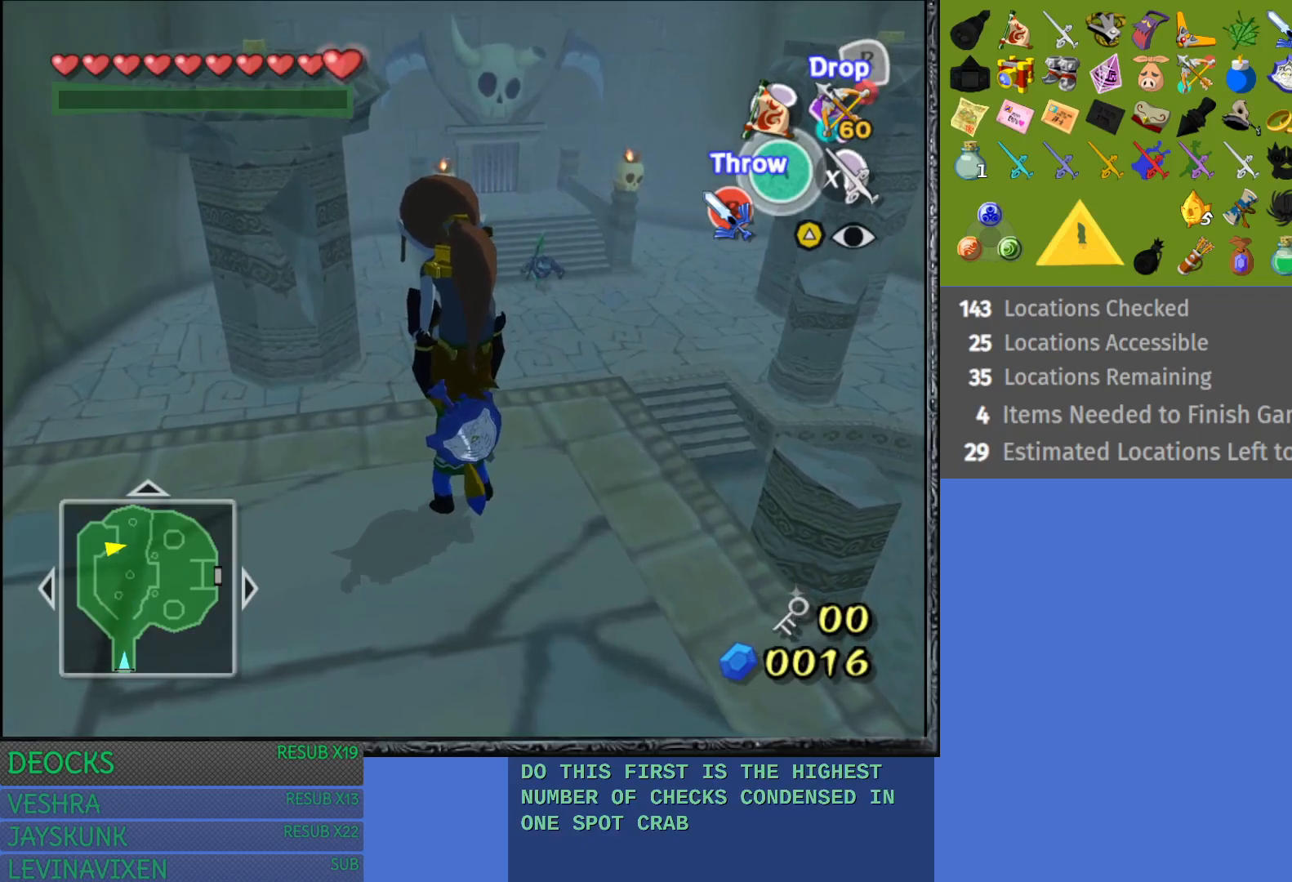
{"buttons": [], "left_stick": "down", "right_stick": "center", "events": []}
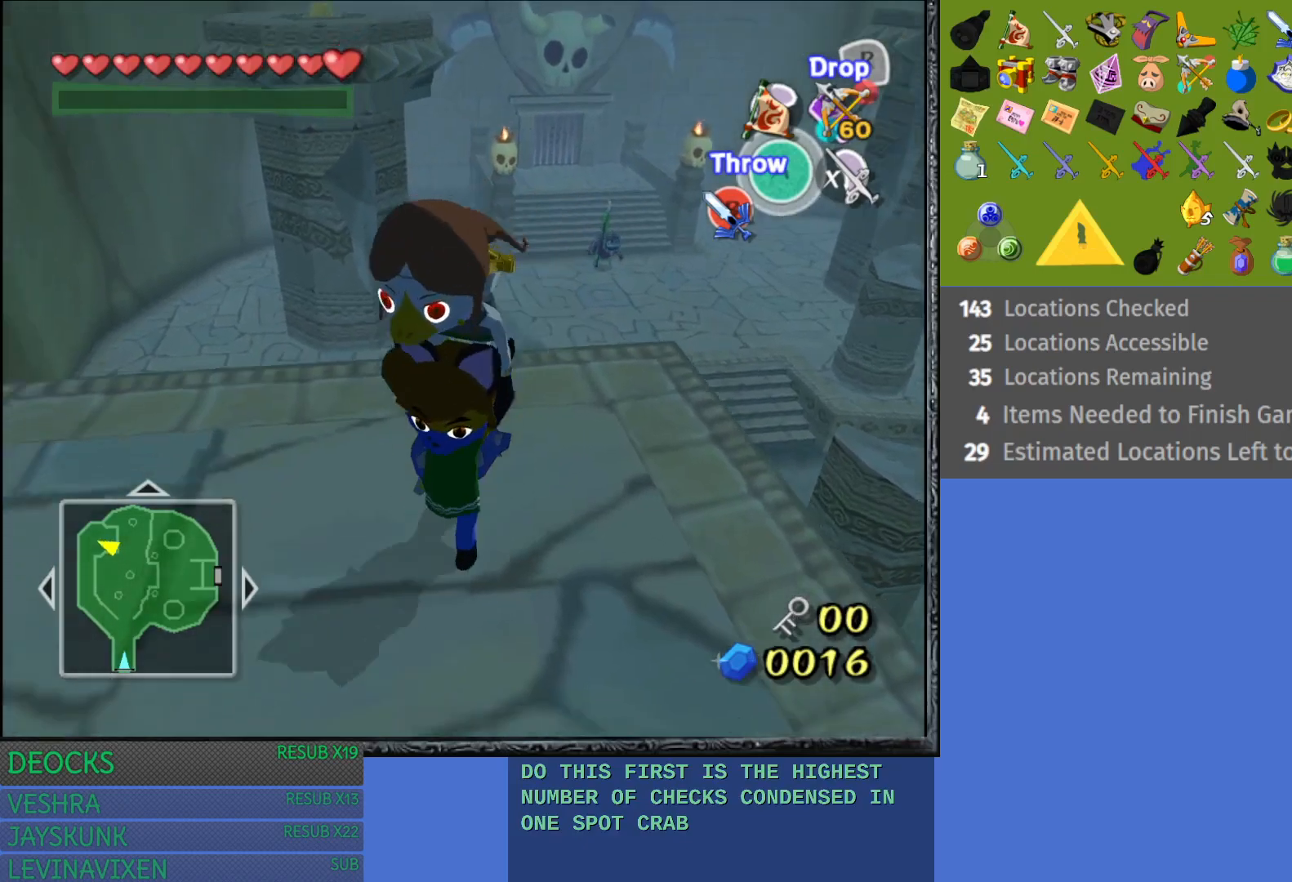
{"buttons": [], "left_stick": "left", "right_stick": "center", "events": [[300, "left_stick", "down-left"], [450, "left_stick", "left"]]}